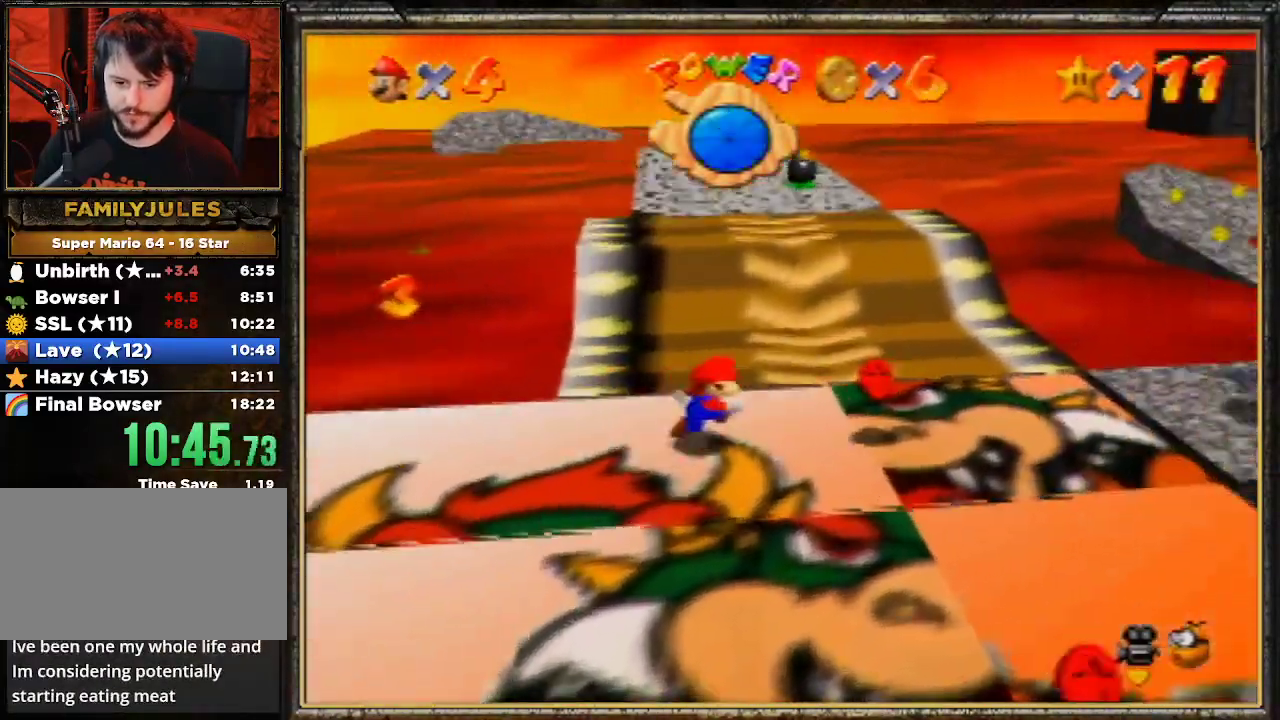
Gameplay with a controller (Nintendo layout); each line is a JSON object with the inputs held at the frame after it. "events" lists button and stick changes between this image and that frame as [ms after this image, input, new state], when the widget could be followed in between. Not read: L3 R3.
{"buttons": ["B"], "left_stick": "down", "events": [[233, "left_stick", "down"], [433, "B", "down"]]}
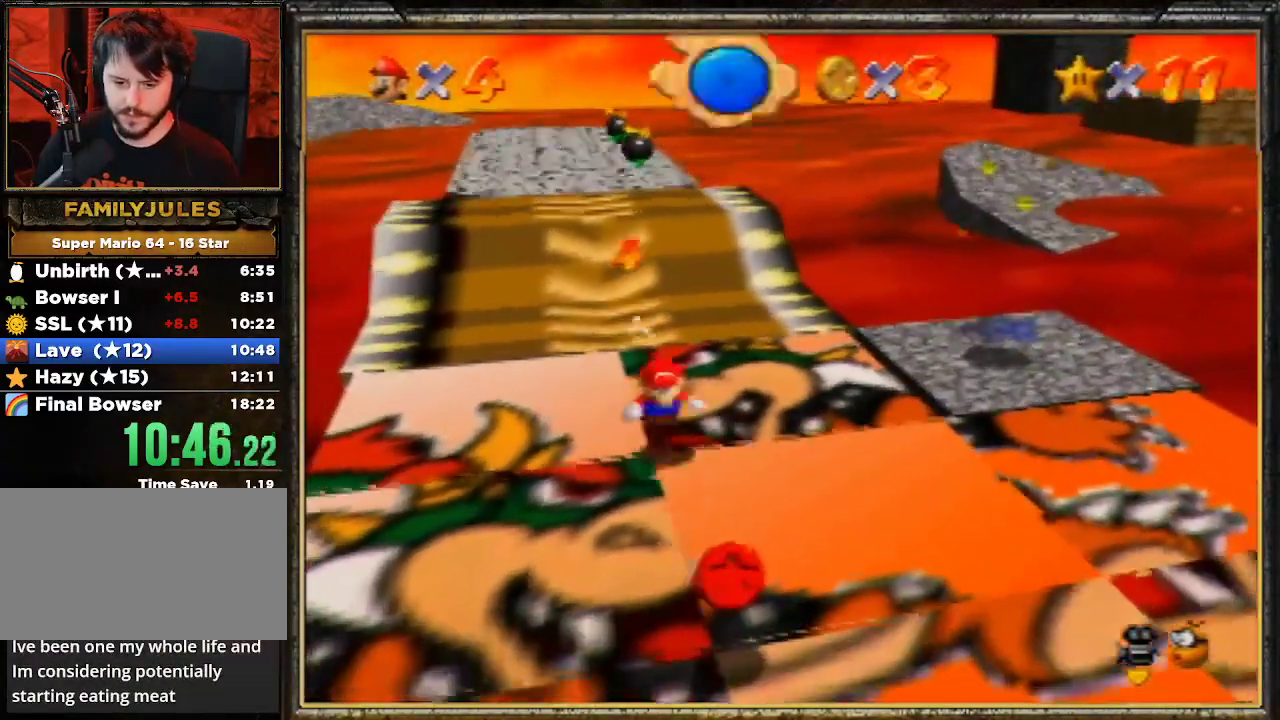
{"buttons": [], "left_stick": "center", "events": [[100, "B", "up"], [267, "left_stick", "down-right"], [300, "A", "down"], [333, "B", "down"], [367, "A", "up"], [367, "left_stick", "center"], [500, "B", "up"]]}
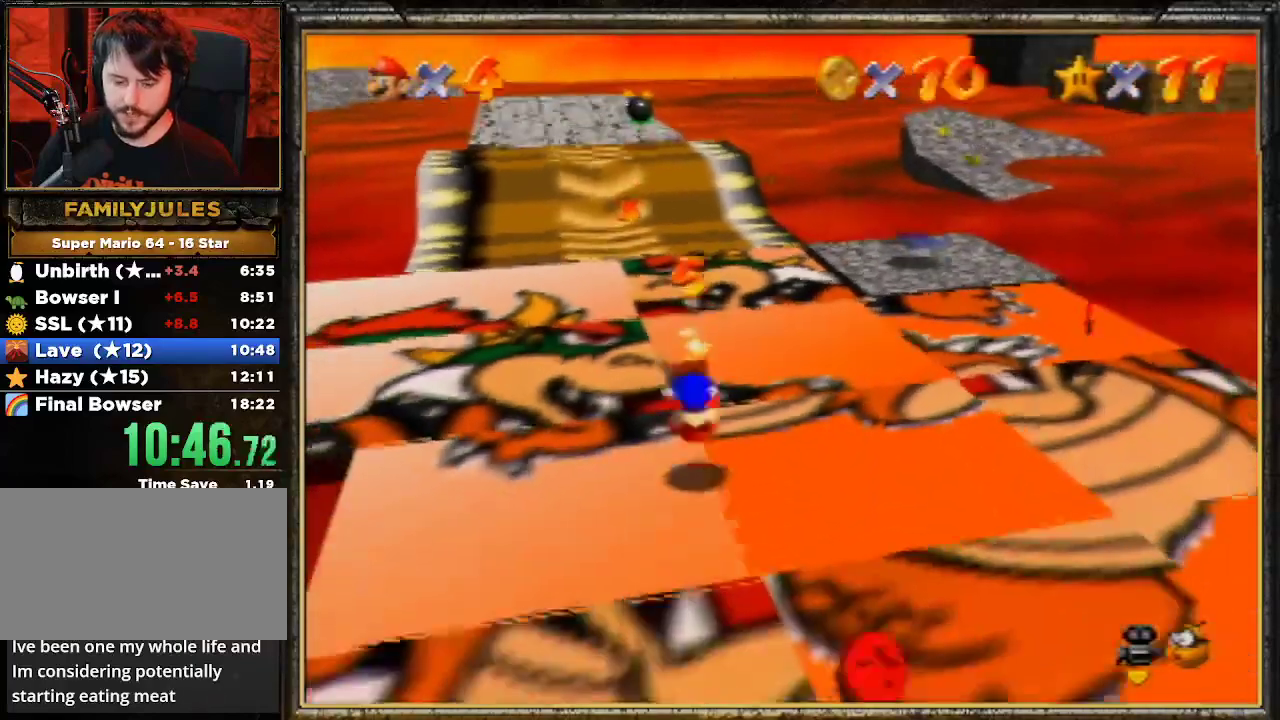
{"buttons": [], "left_stick": "right", "events": [[67, "left_stick", "down-right"], [300, "left_stick", "right"]]}
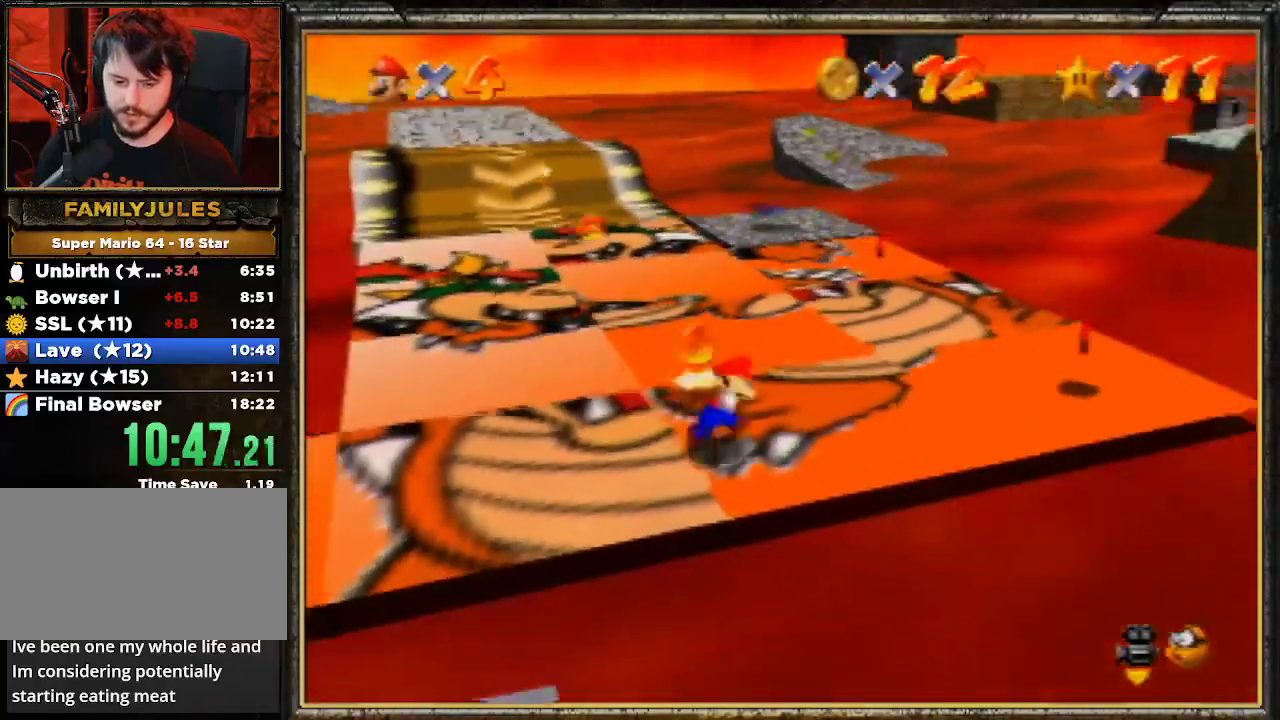
{"buttons": [], "left_stick": "up-right", "events": [[333, "left_stick", "up-right"]]}
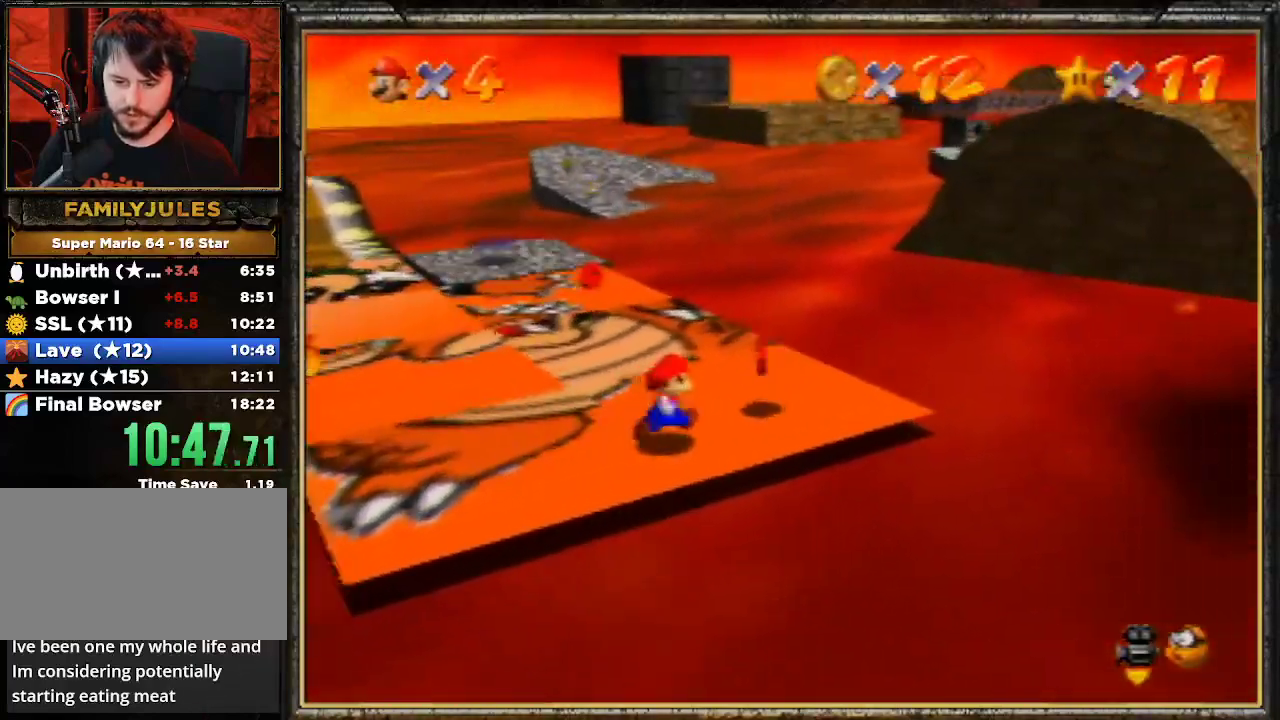
{"buttons": ["B"], "left_stick": "up", "events": [[67, "left_stick", "up"], [233, "B", "down"]]}
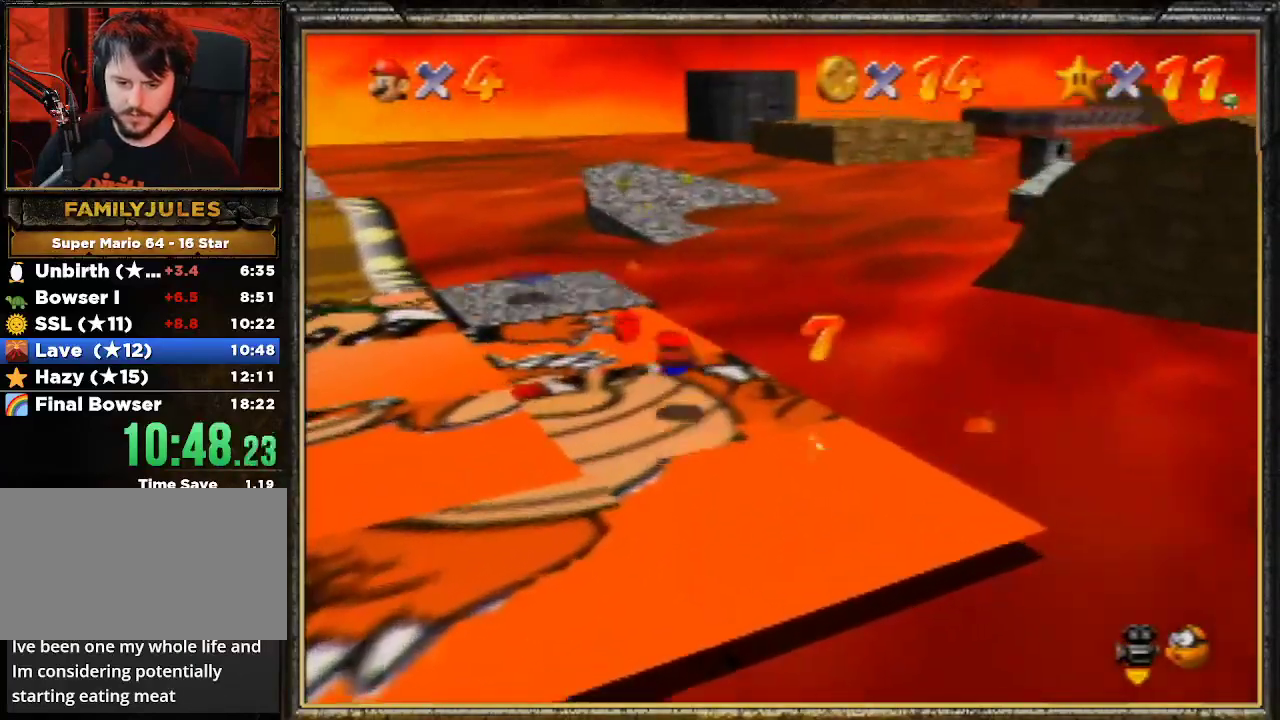
{"buttons": [], "left_stick": "up-left", "events": [[67, "left_stick", "up-left"], [133, "B", "up"]]}
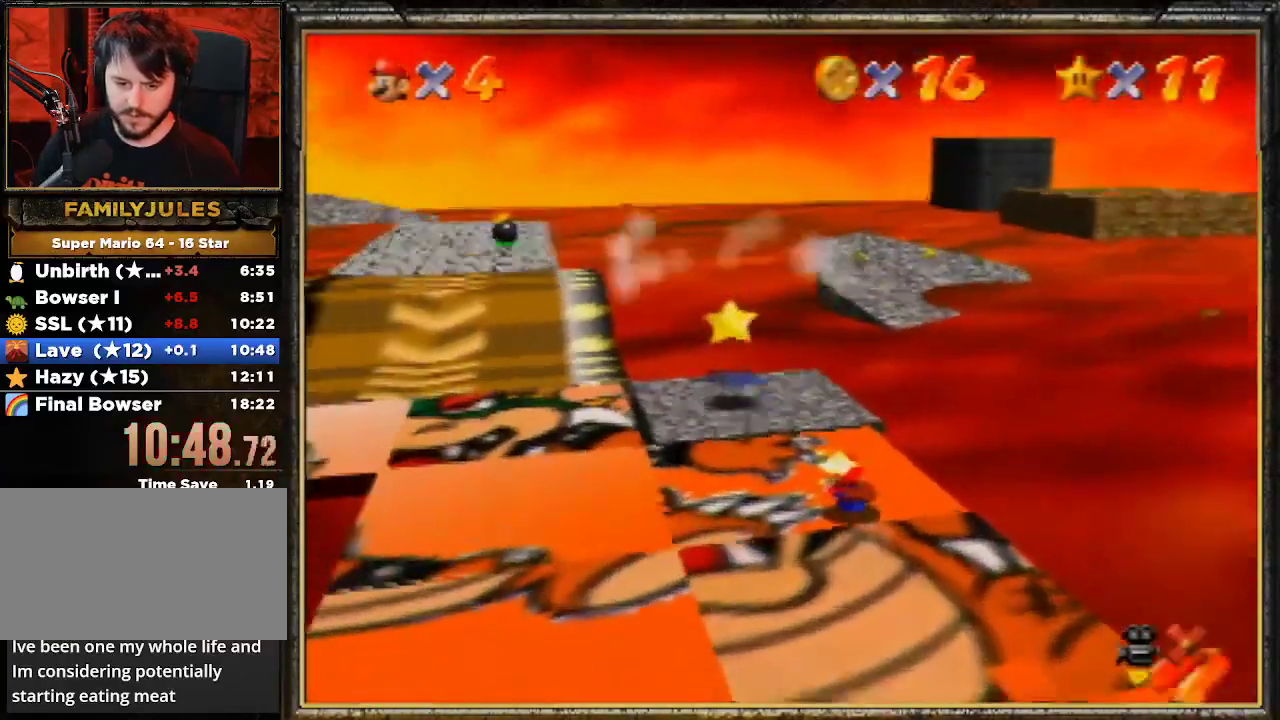
{"buttons": [], "left_stick": "up-left", "events": []}
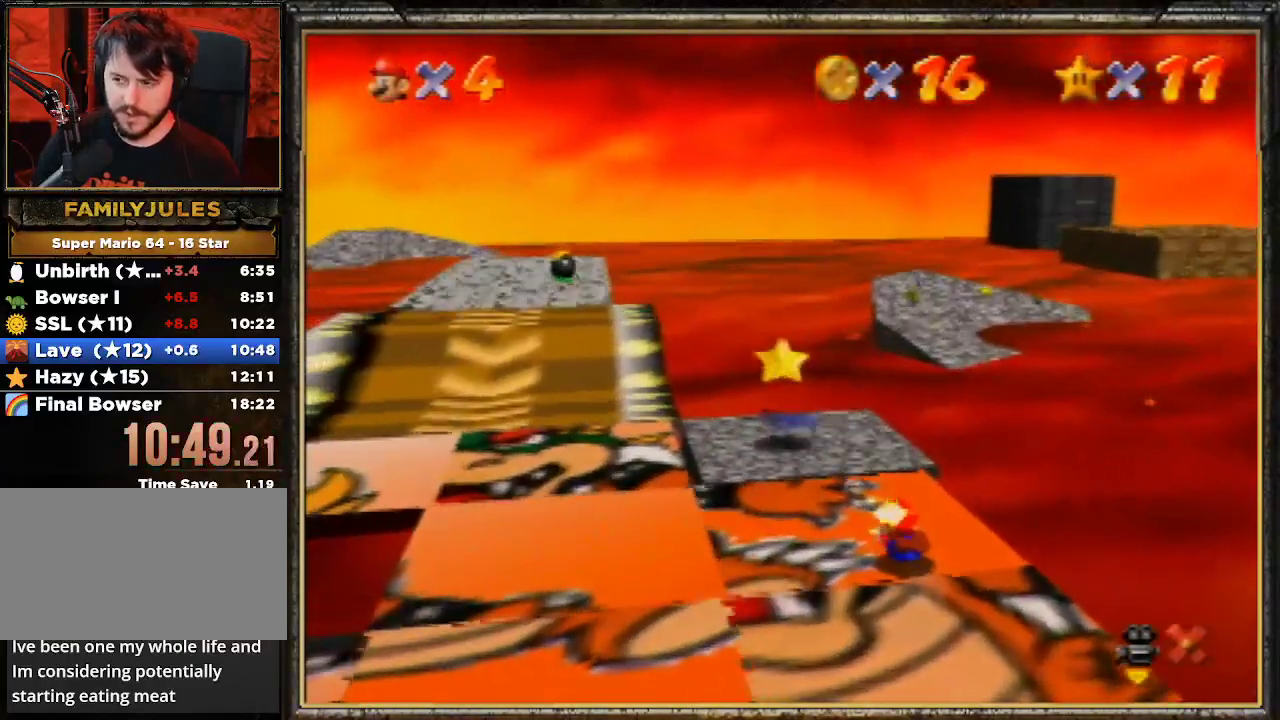
{"buttons": [], "left_stick": "up-left", "events": []}
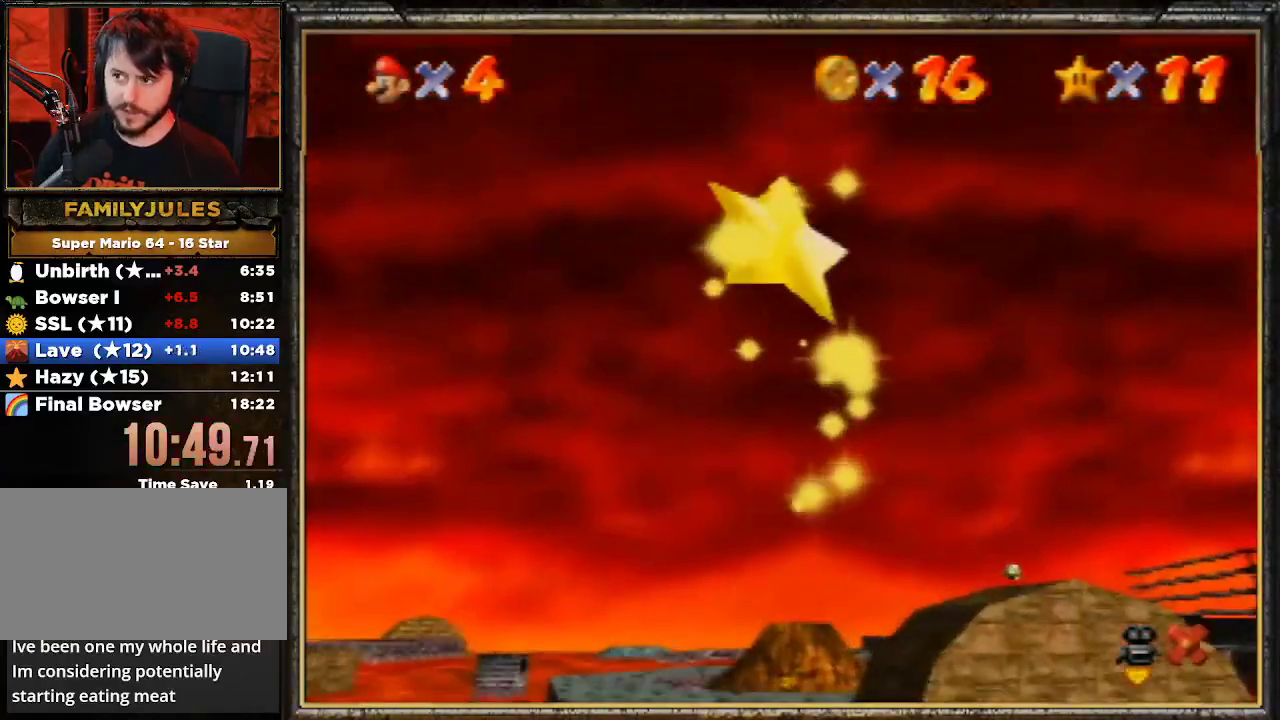
{"buttons": [], "left_stick": "center", "events": [[67, "left_stick", "center"]]}
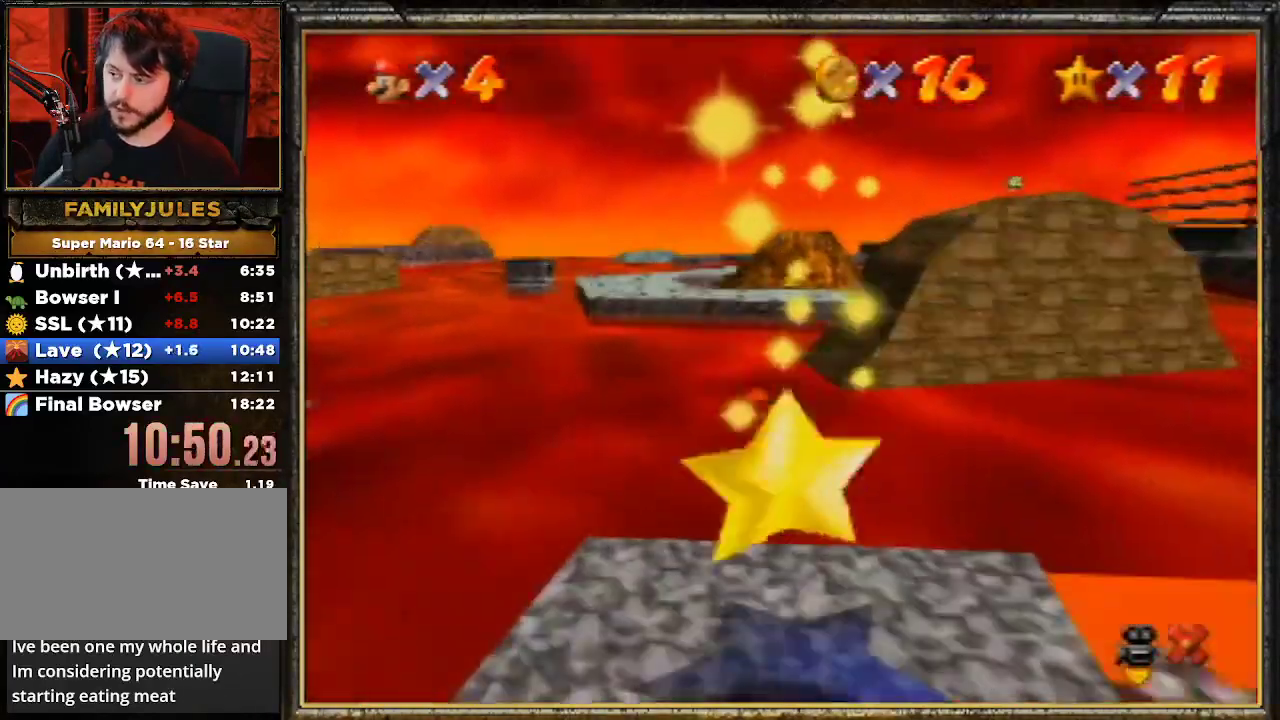
{"buttons": [], "left_stick": "up-left", "events": [[467, "left_stick", "up-left"]]}
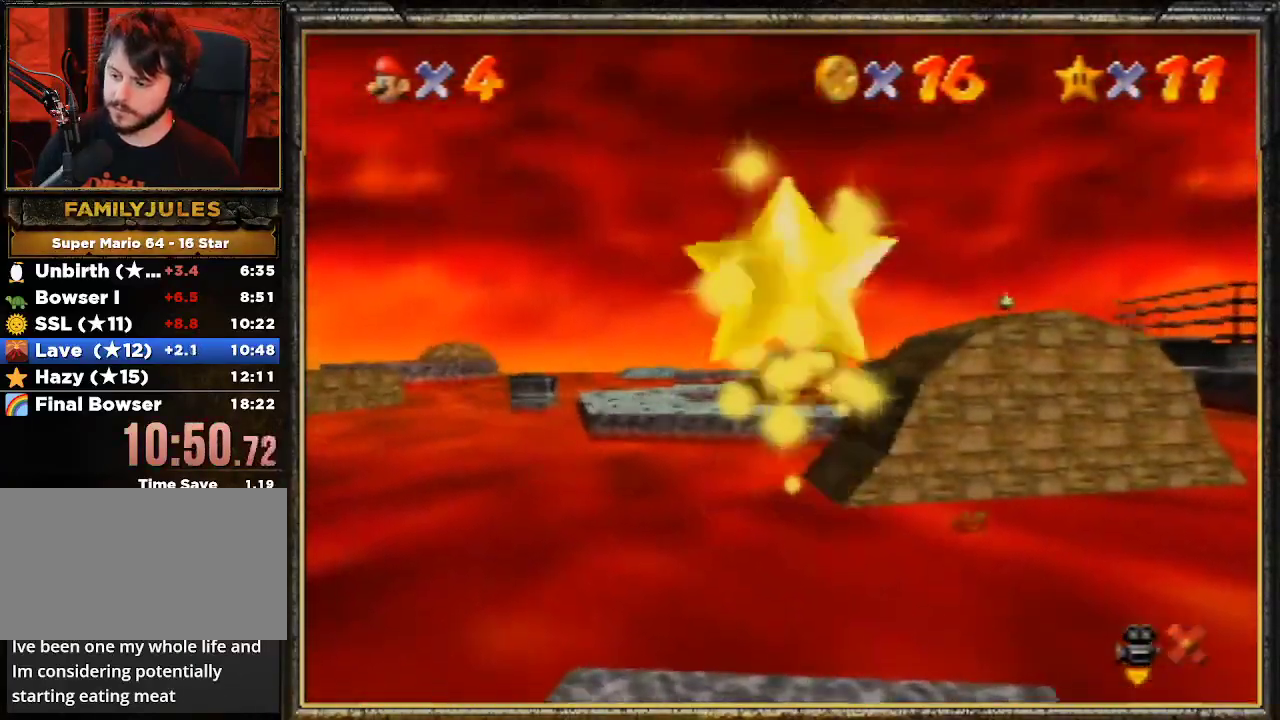
{"buttons": [], "left_stick": "up-left", "events": []}
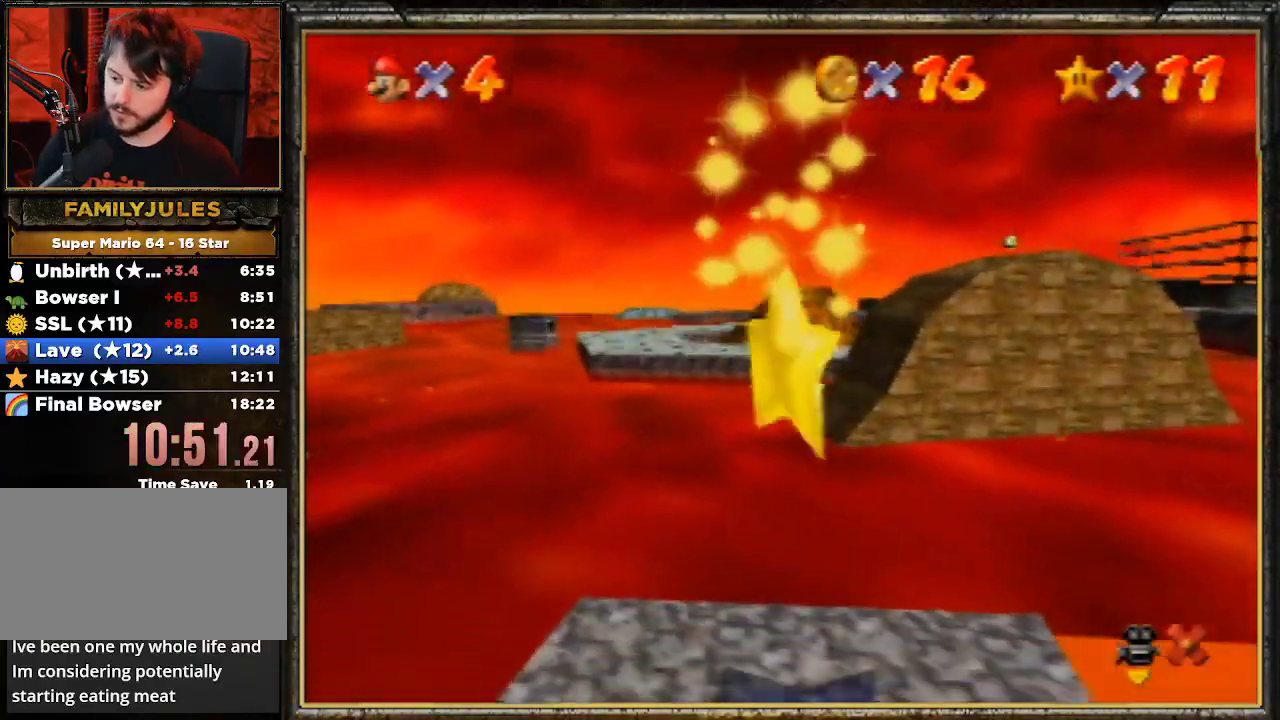
{"buttons": [], "left_stick": "up-left", "events": []}
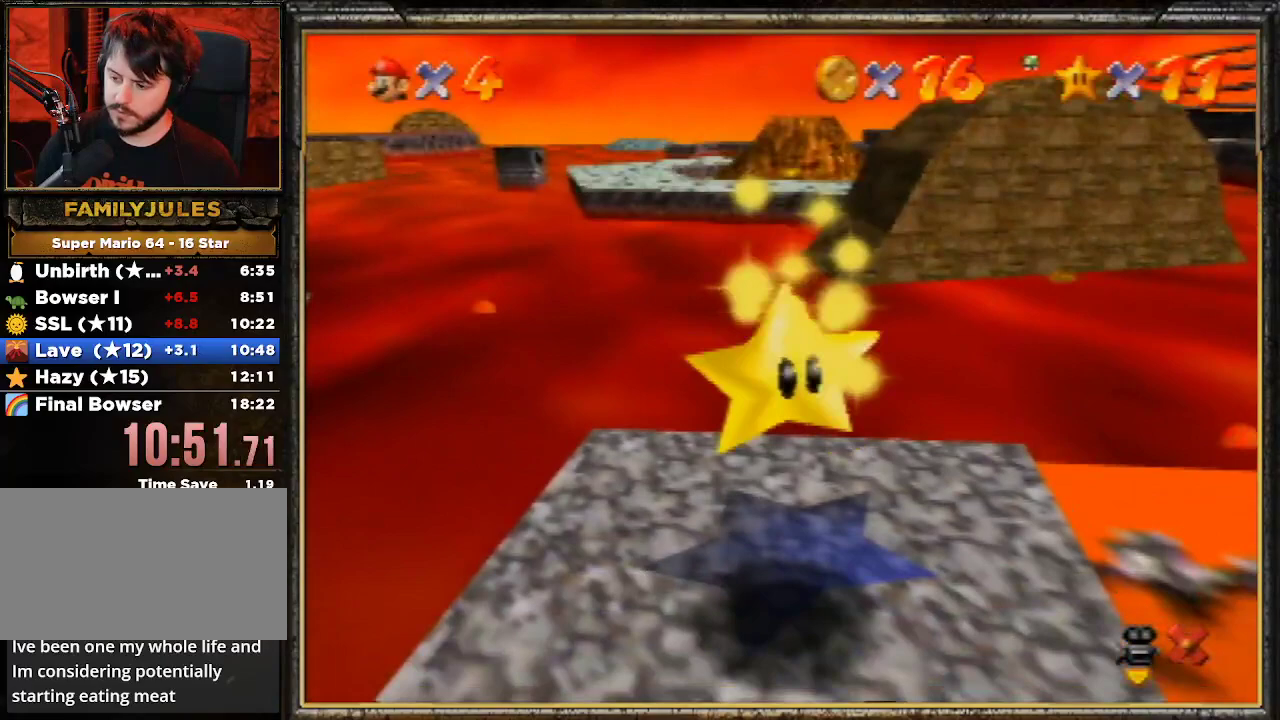
{"buttons": [], "left_stick": "up-left", "events": []}
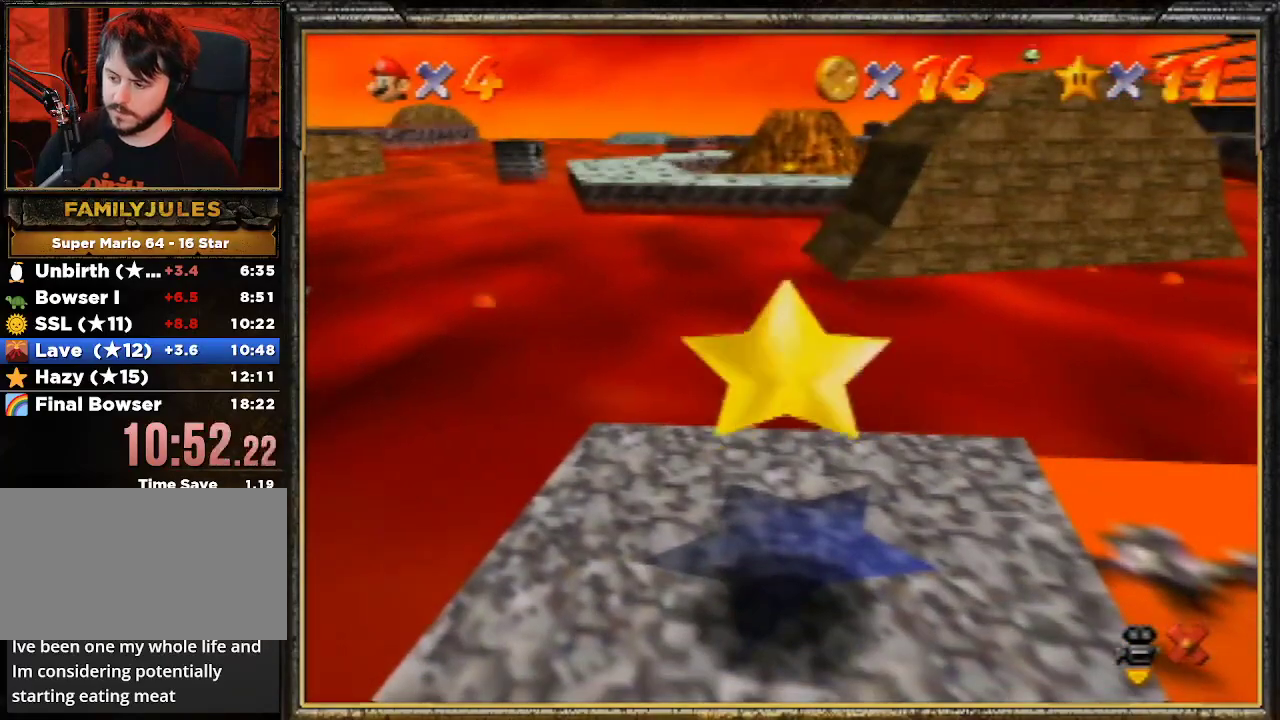
{"buttons": ["A"], "left_stick": "up-left", "events": [[400, "A", "down"]]}
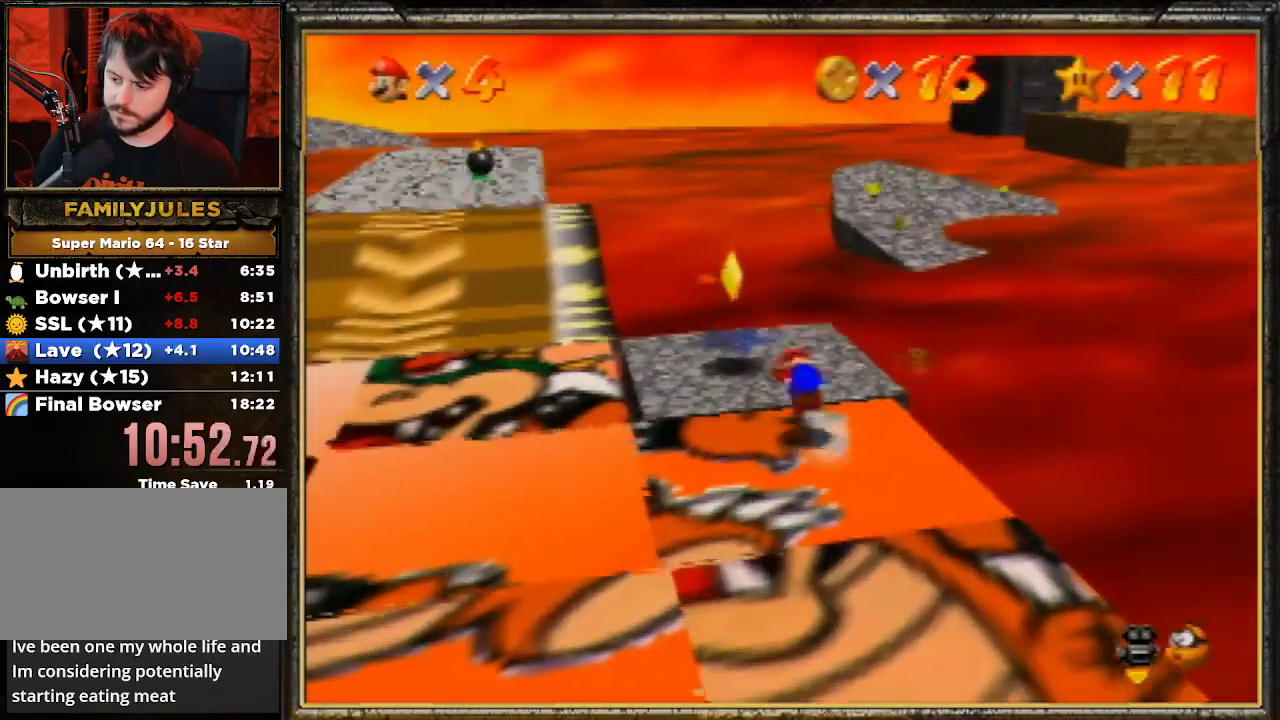
{"buttons": ["A"], "left_stick": "up-left", "events": [[167, "A", "up"], [300, "A", "down"], [400, "A", "up"], [467, "A", "down"]]}
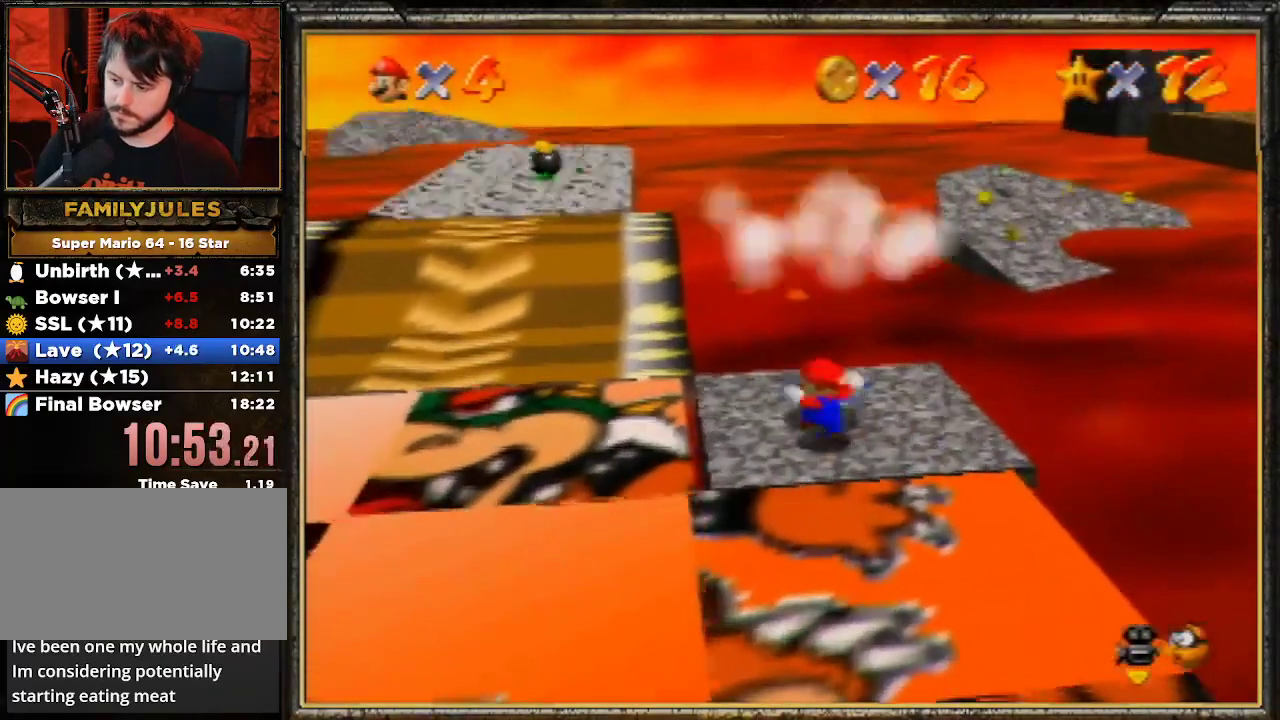
{"buttons": [], "left_stick": "center", "events": [[100, "A", "up"], [133, "A", "down"], [267, "A", "up"], [333, "left_stick", "center"]]}
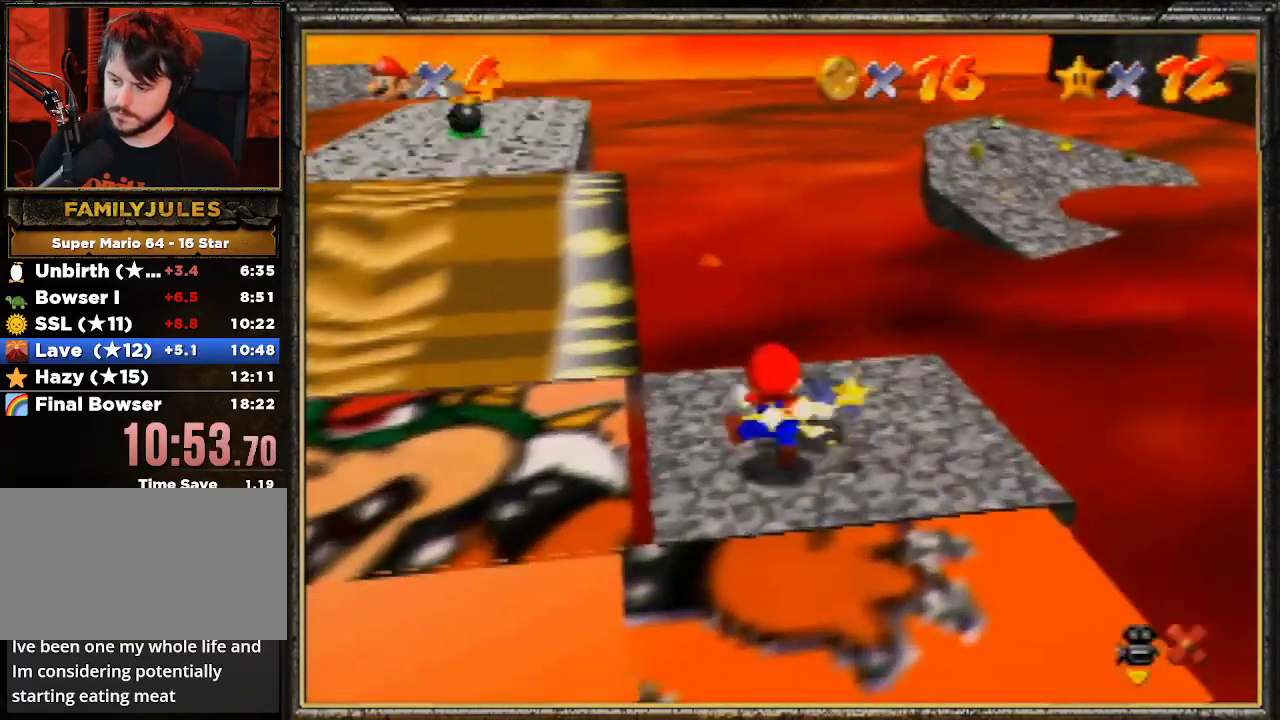
{"buttons": [], "left_stick": "center", "events": []}
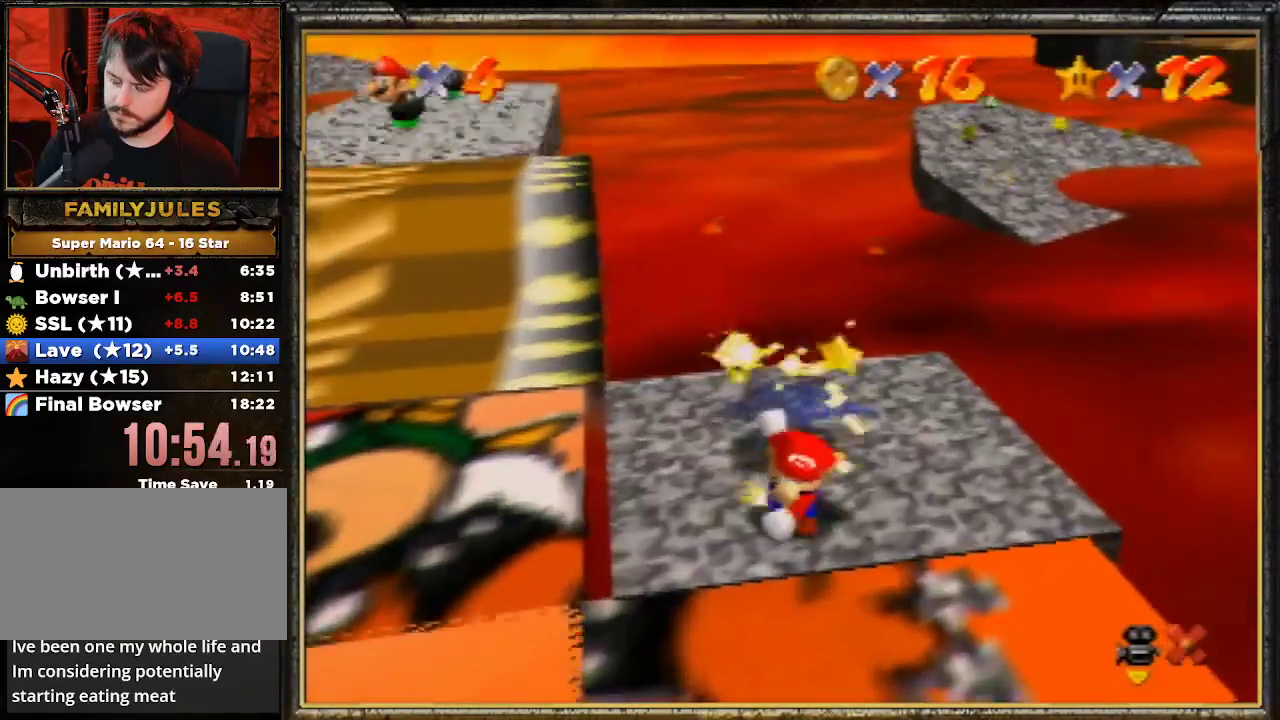
{"buttons": [], "left_stick": "center", "events": []}
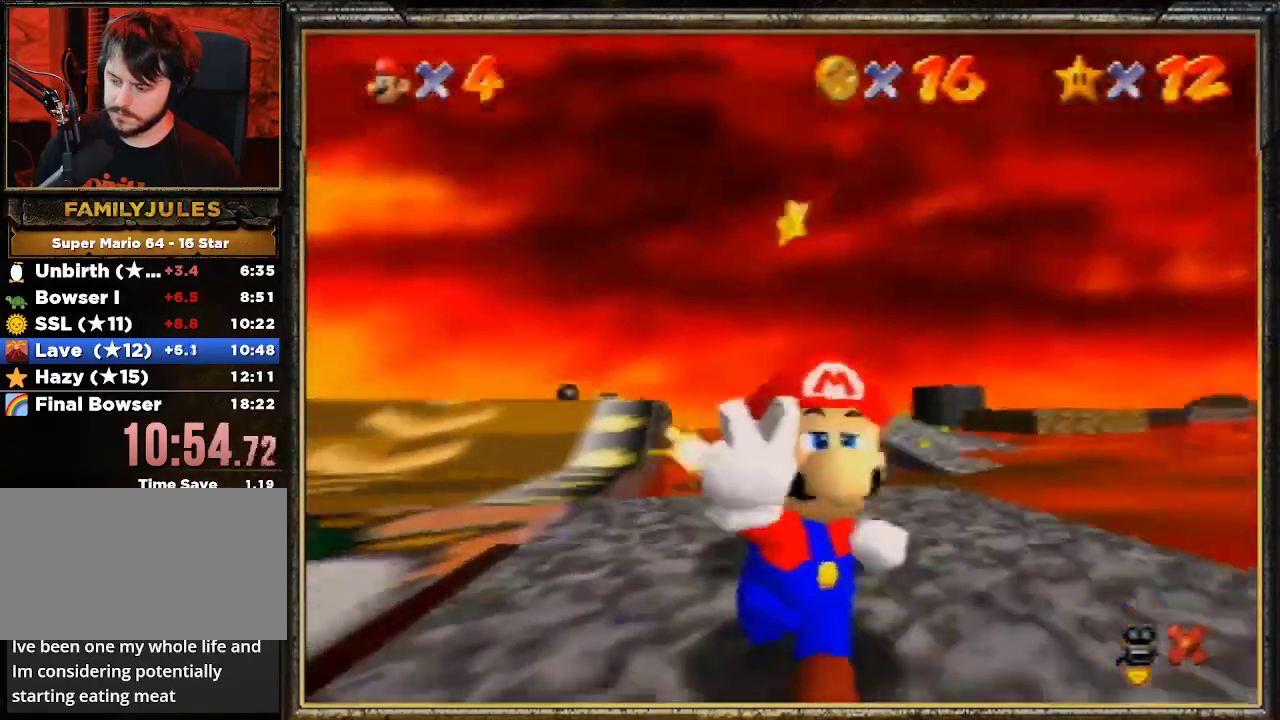
{"buttons": [], "left_stick": "center", "events": []}
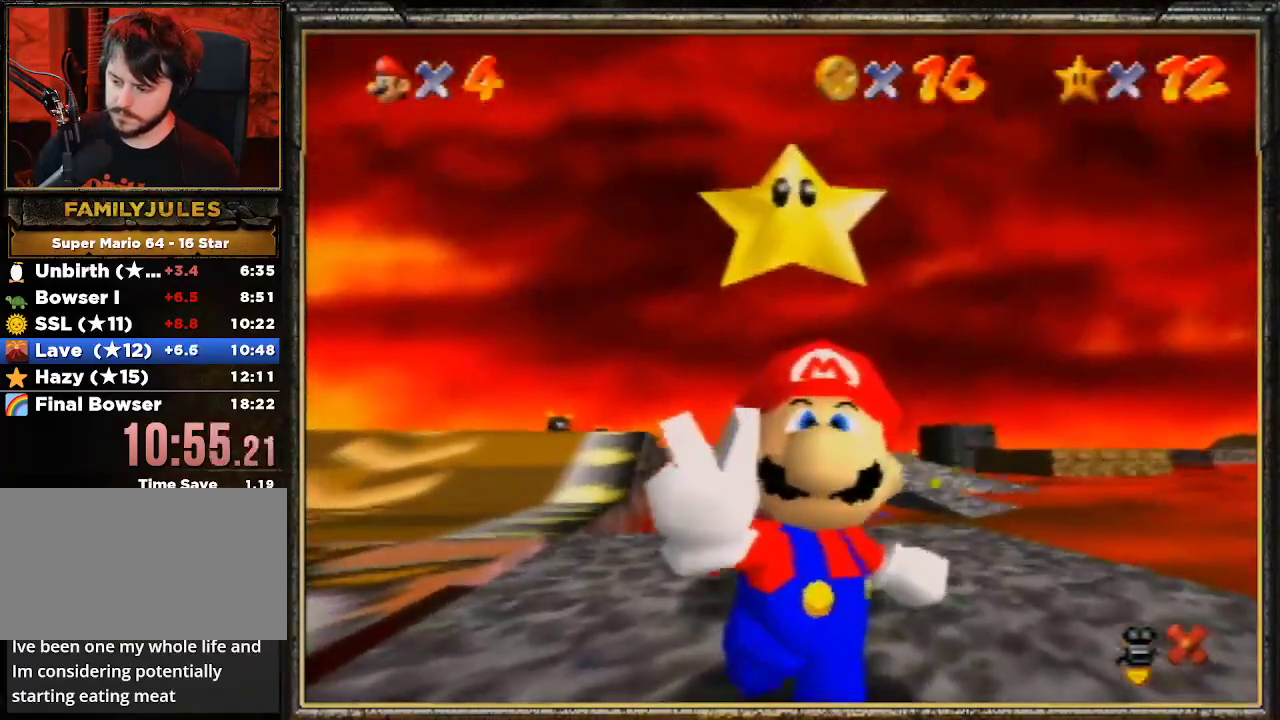
{"buttons": [], "left_stick": "center", "events": []}
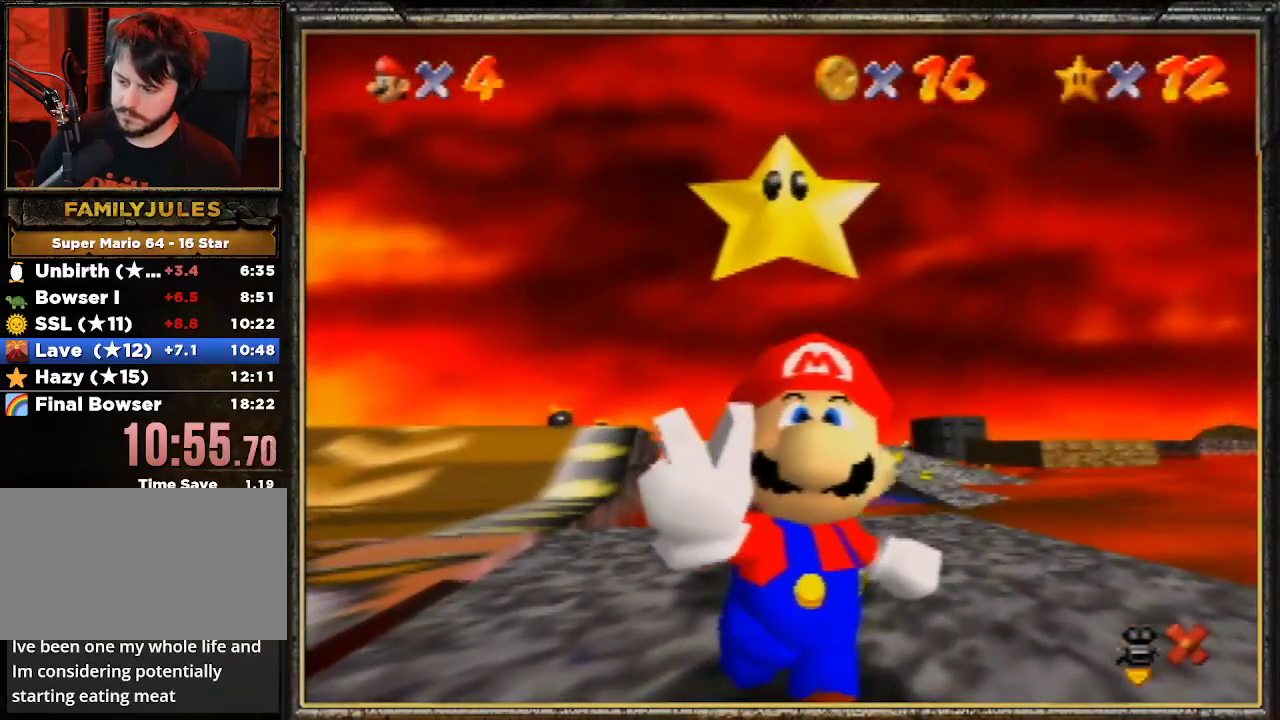
{"buttons": [], "left_stick": "center", "events": []}
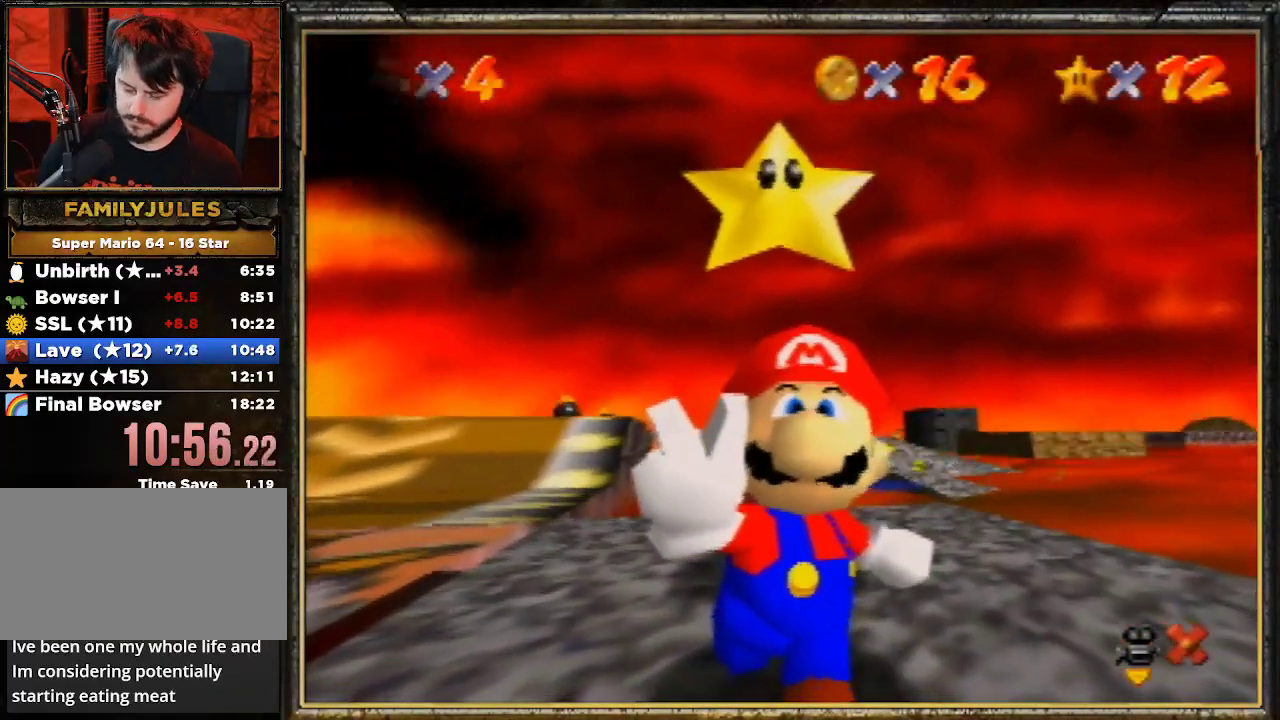
{"buttons": [], "left_stick": "center", "events": []}
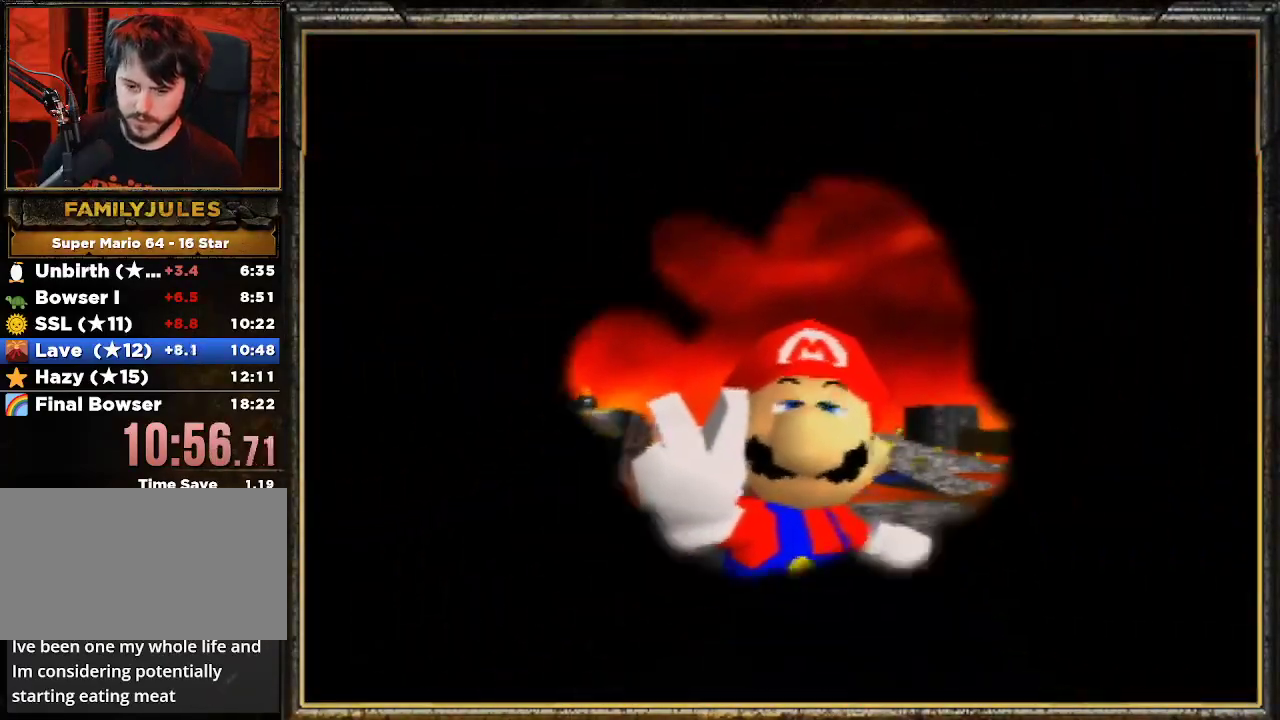
{"buttons": [], "left_stick": "center", "events": []}
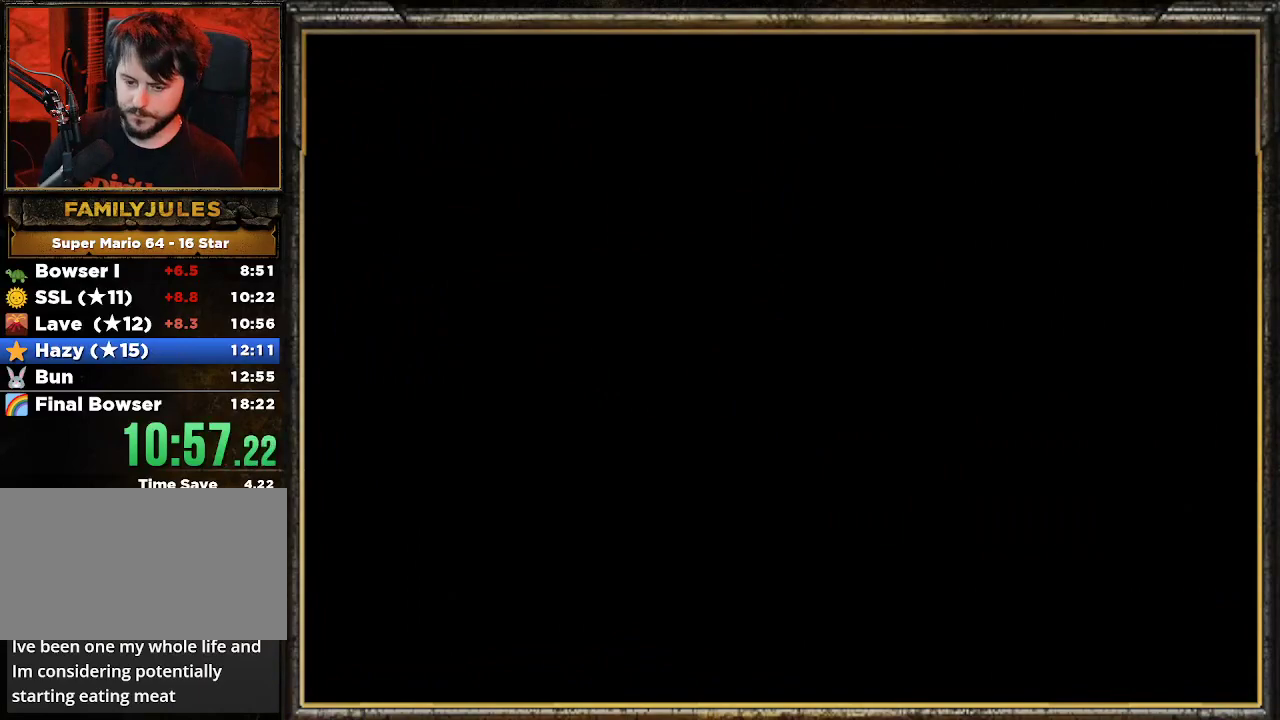
{"buttons": [], "left_stick": "center", "events": []}
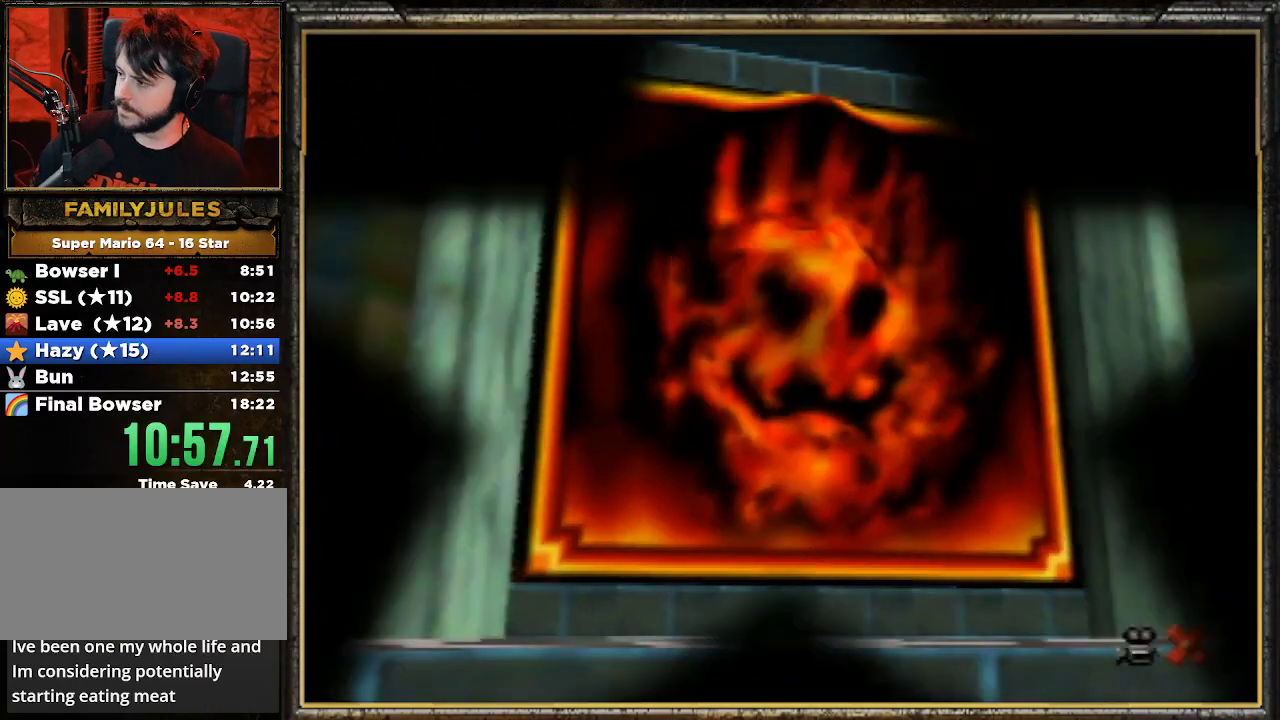
{"buttons": [], "left_stick": "center", "events": []}
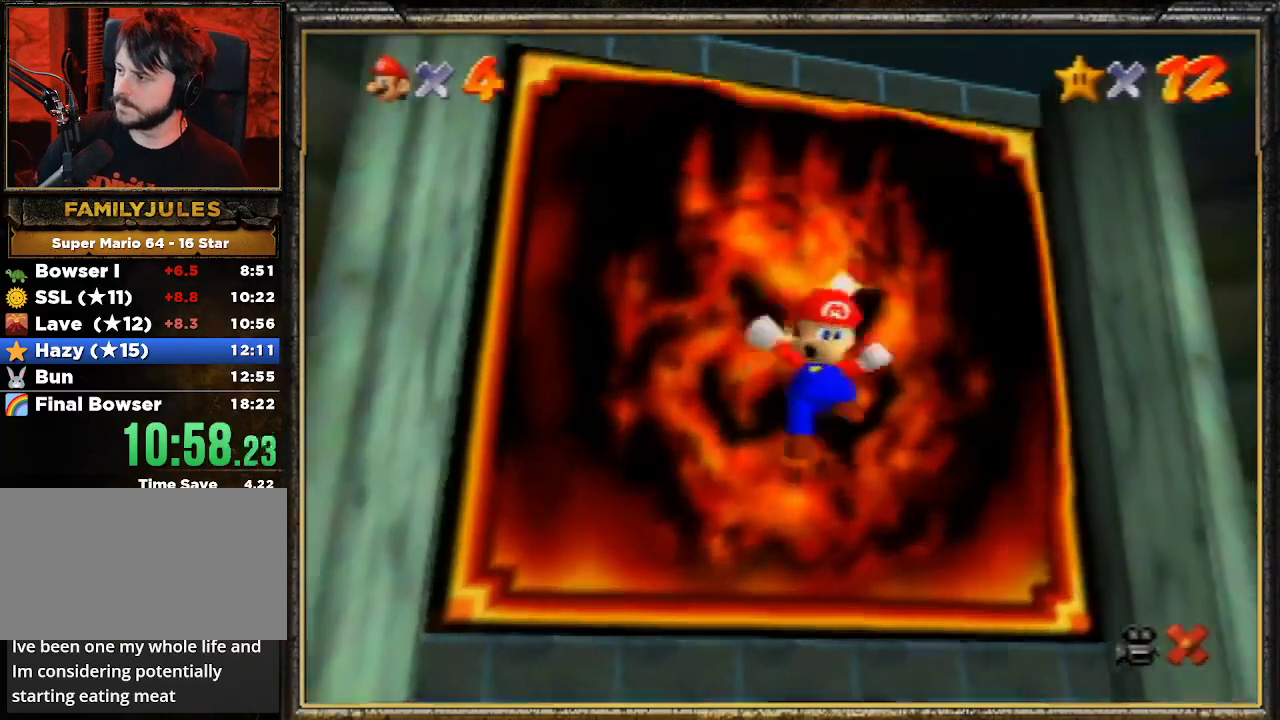
{"buttons": ["A"], "left_stick": "center", "events": [[67, "A", "down"], [200, "A", "up"], [233, "A", "down"], [400, "A", "up"], [433, "A", "down"]]}
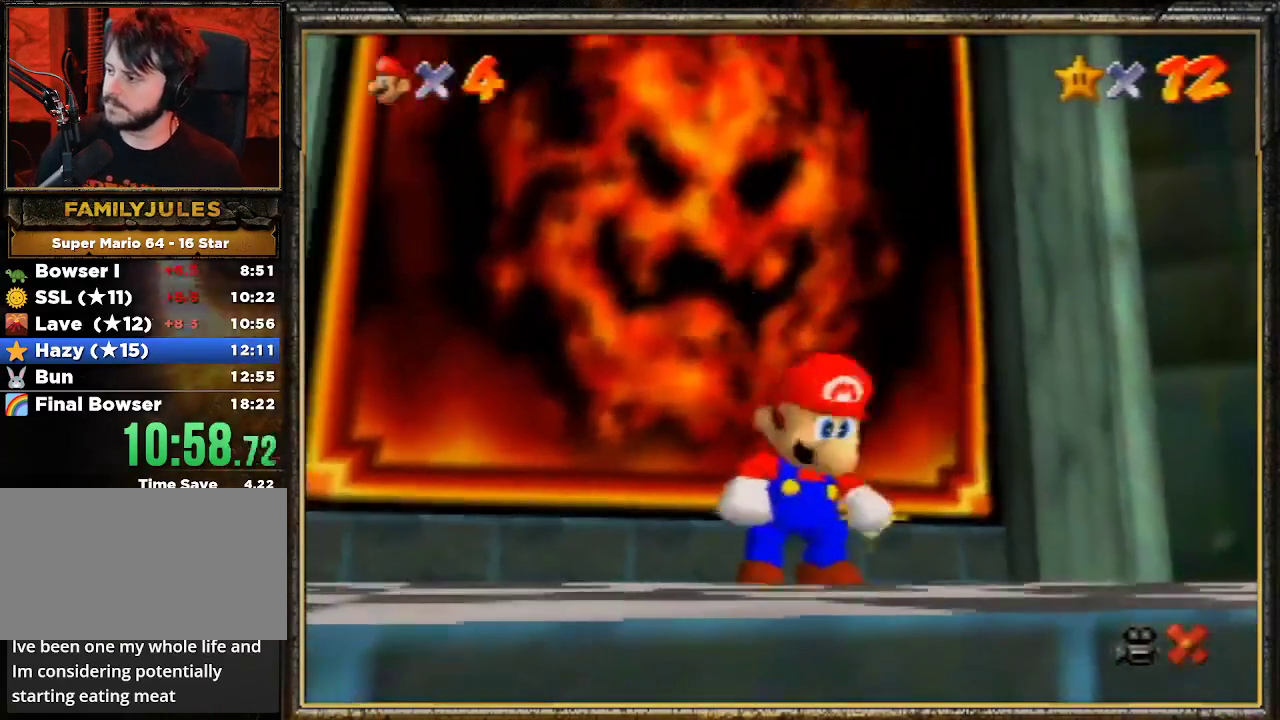
{"buttons": [], "left_stick": "center", "events": [[67, "A", "up"]]}
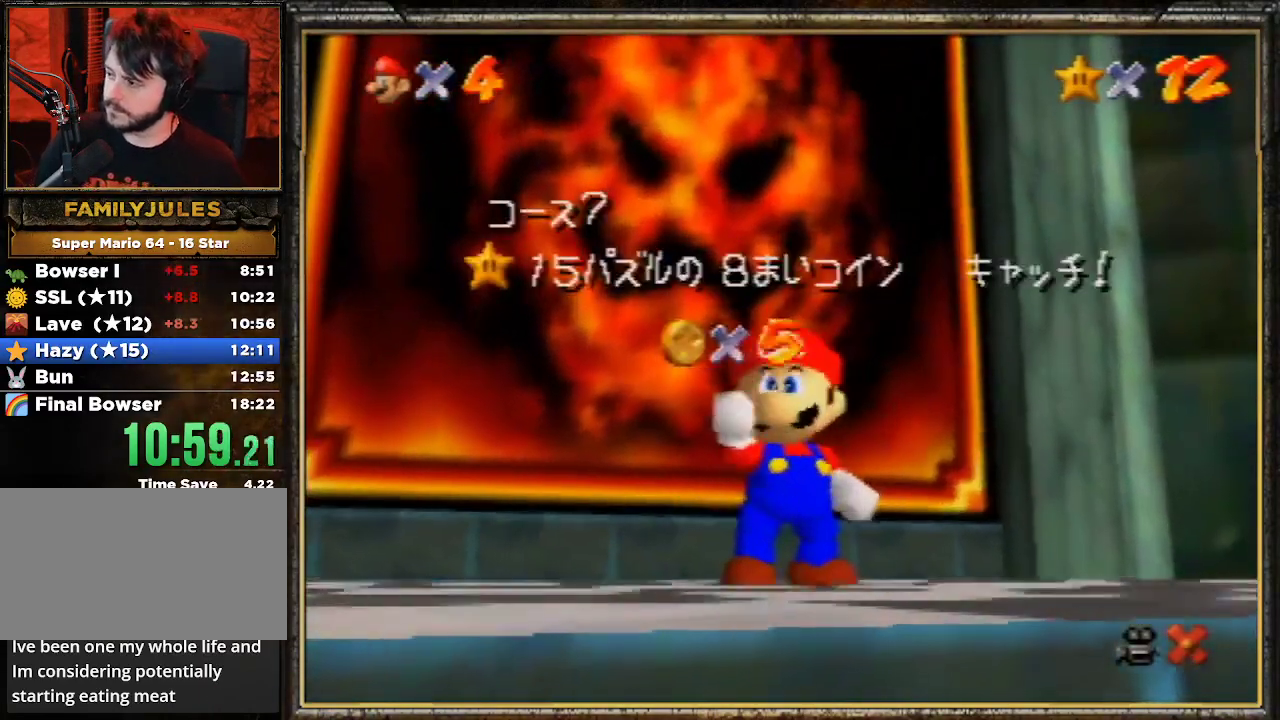
{"buttons": [], "left_stick": "center", "events": []}
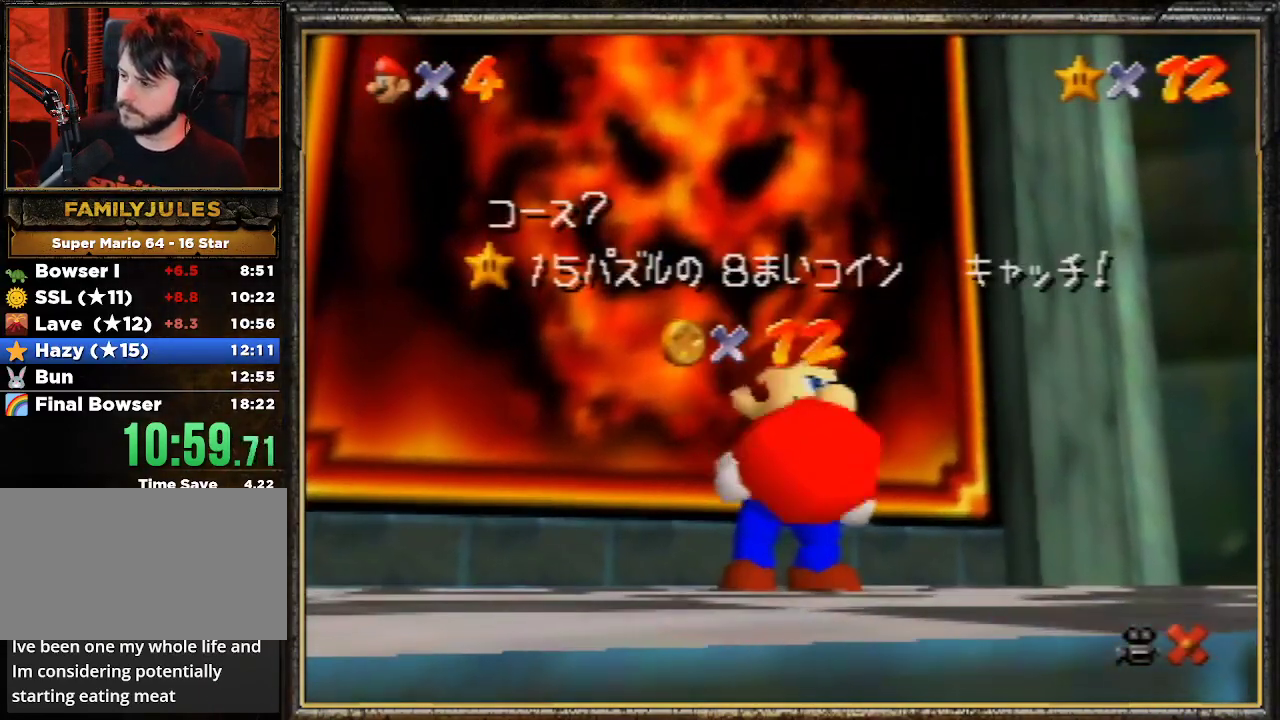
{"buttons": [], "left_stick": "center", "events": []}
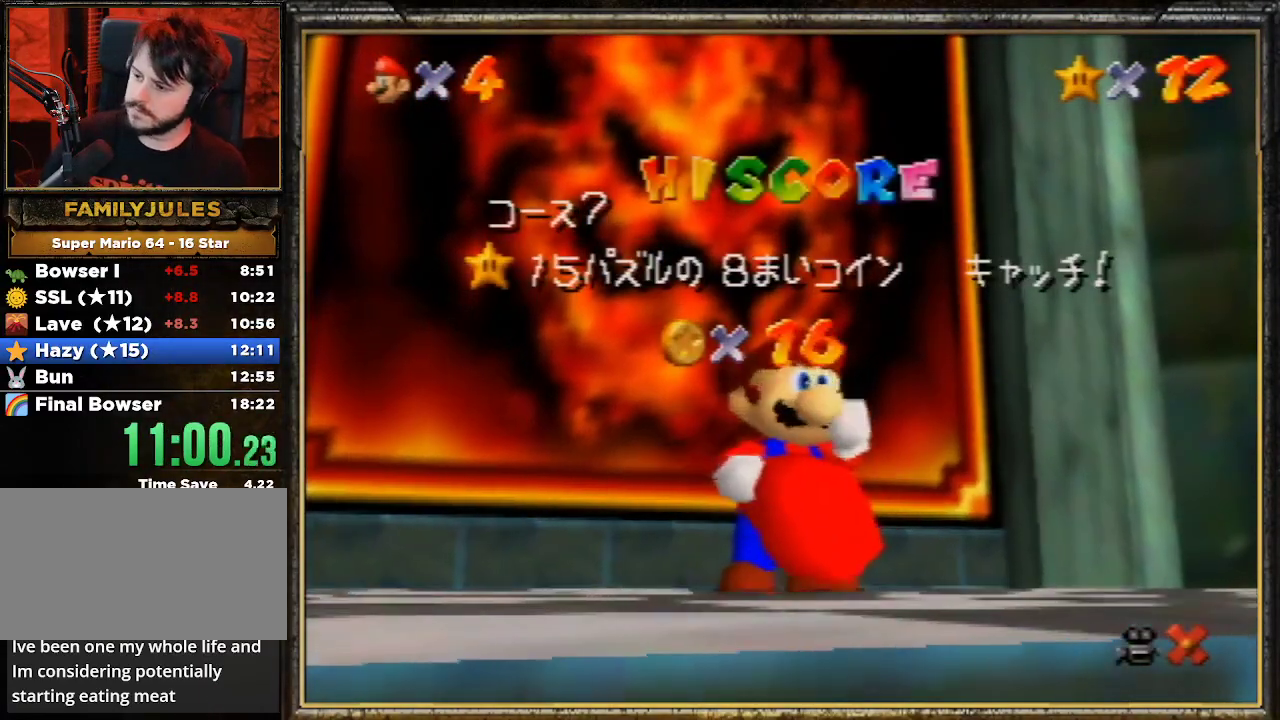
{"buttons": ["A"], "left_stick": "center", "events": [[33, "A", "down"], [100, "A", "up"], [233, "A", "down"]]}